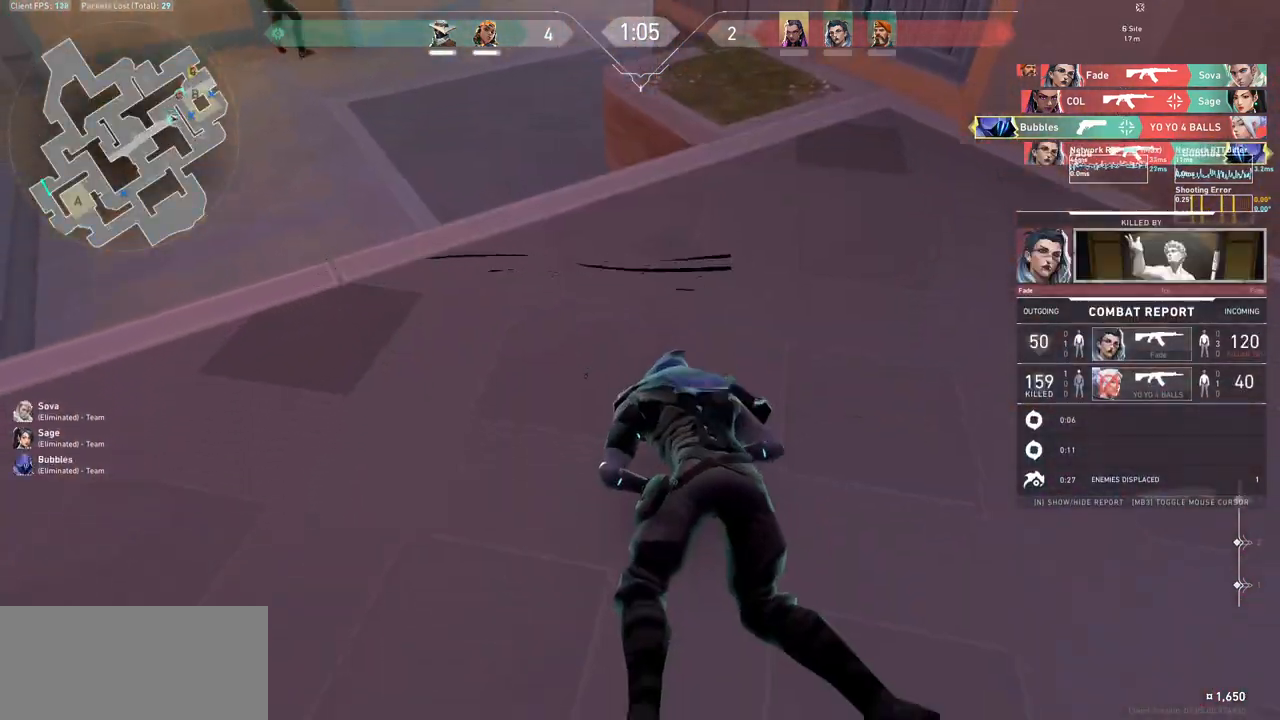
Gameplay with keyboard and mouse; each line is a JSON object with the keys and mouse buttons held at the frame after it. "events" lists presses ("down") and releases ("up") of "a", "ctrl", "d", "e", "f", "q", "r", "s", "shift", "space", "tab", "w", "mouse_left", "mouse_wheel", "mouse_right", "mouse_mb4" and "mouse_mb5" between this image and that frame as [ms after this image, input, new state], when the widget could be followed in between. "mouse_left", "mouse_wheel", "mouse_right", "mouse_mb4", "mouse_mb5" = the "left", "wheel", "right", "mb4", "mb5" buttons of the "mouse" list. No other keys are recorded. "wheel" means that the mouse wheel is clicked or scrolled. Not read: mouse_move.
{"keys": [], "mouse": ["mb5"], "events": []}
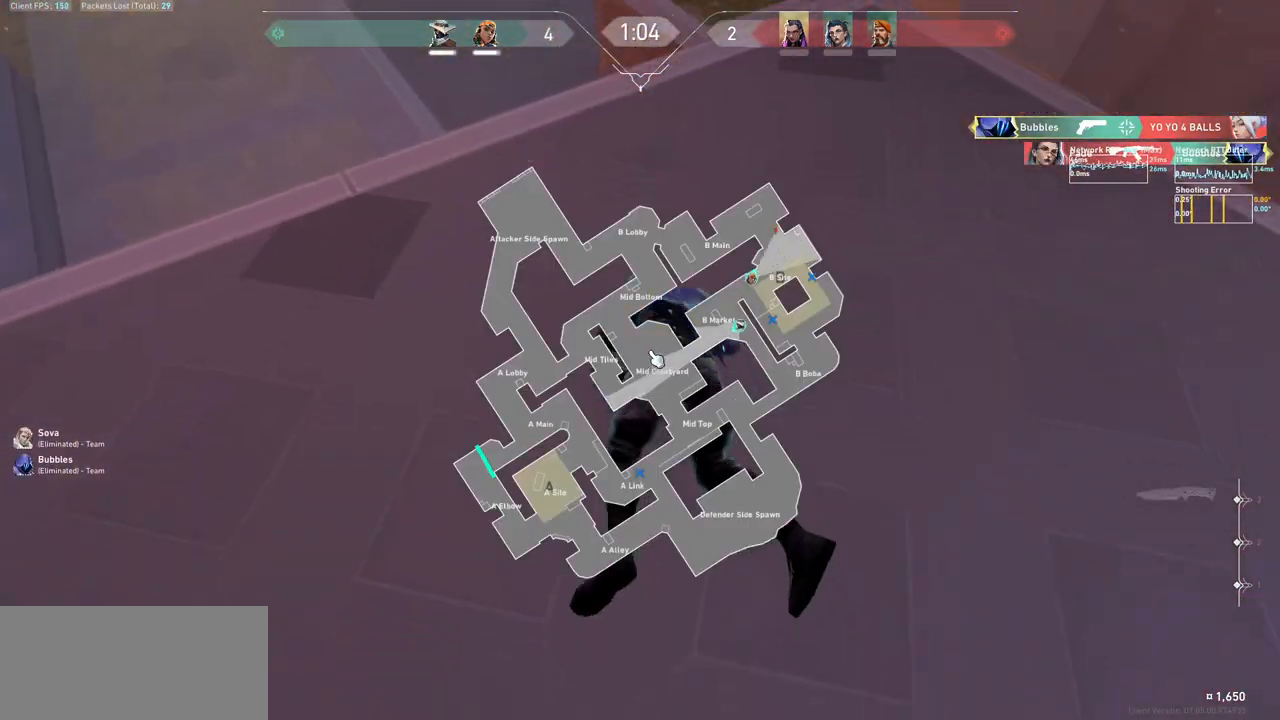
{"keys": [], "mouse": ["mb5"], "events": []}
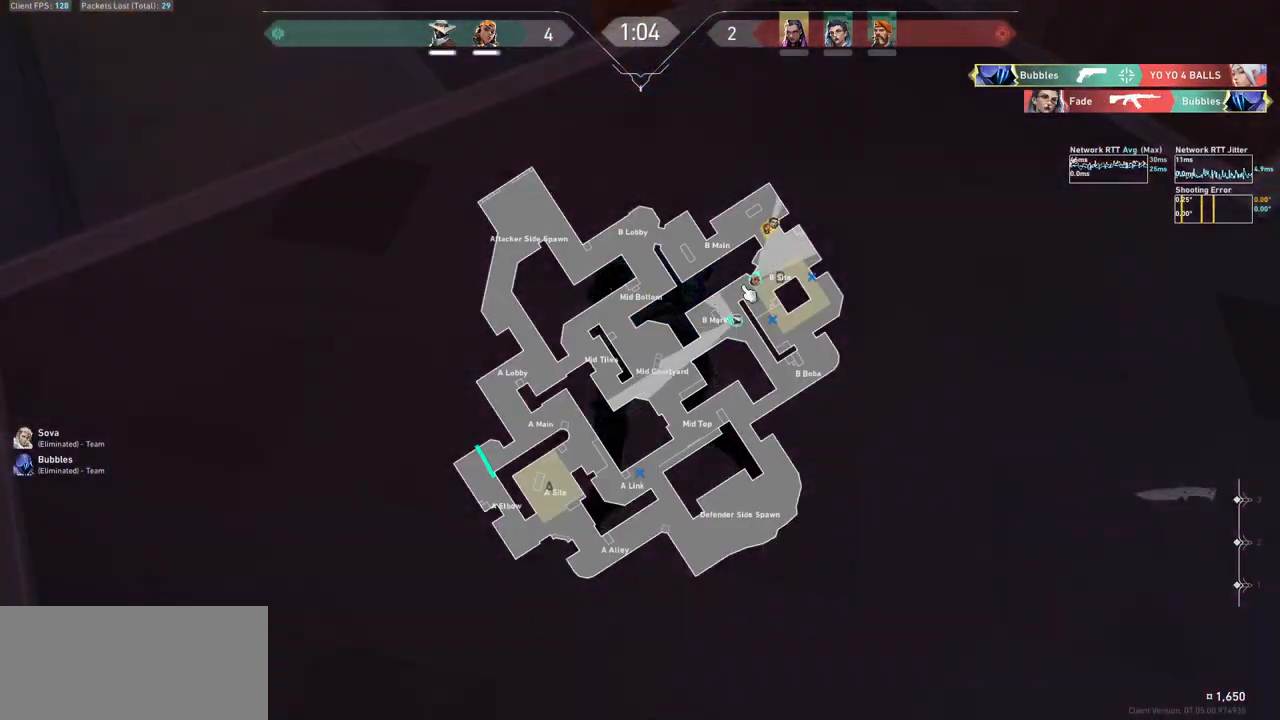
{"keys": [], "mouse": ["mb5"], "events": []}
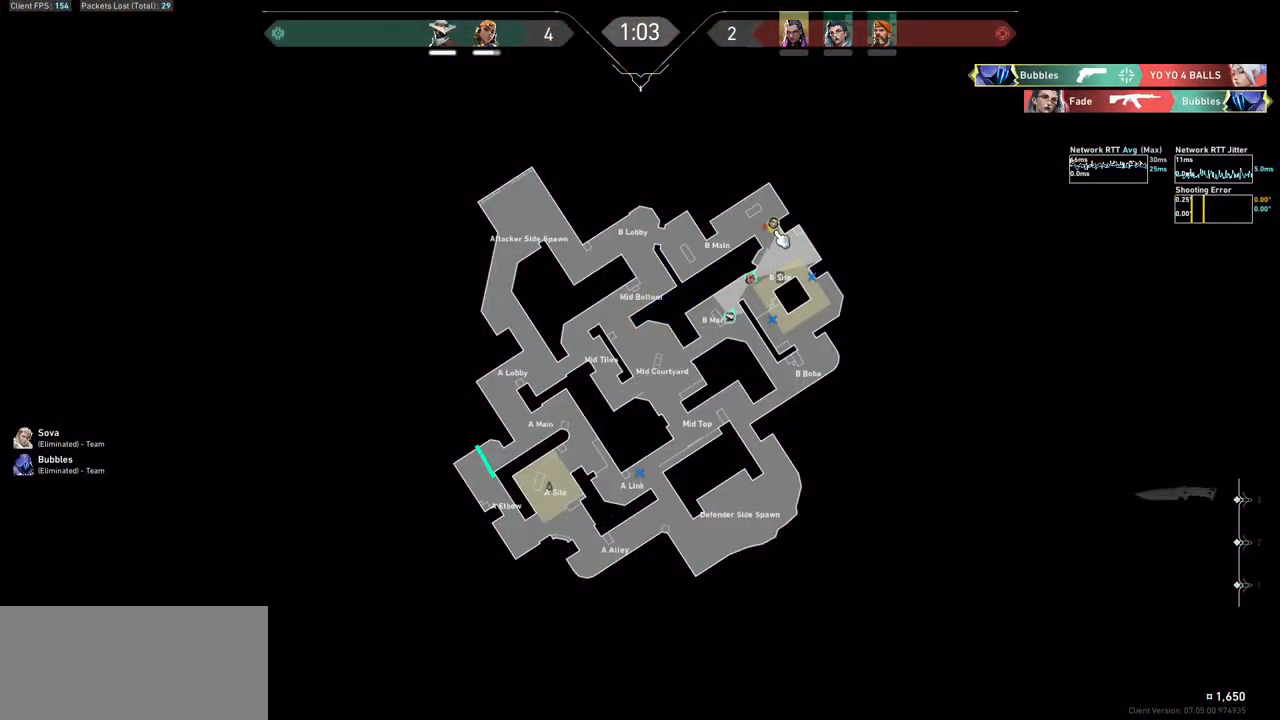
{"keys": [], "mouse": ["mb5"], "events": [[300, "mouse_left", "down"], [367, "mouse_left", "up"]]}
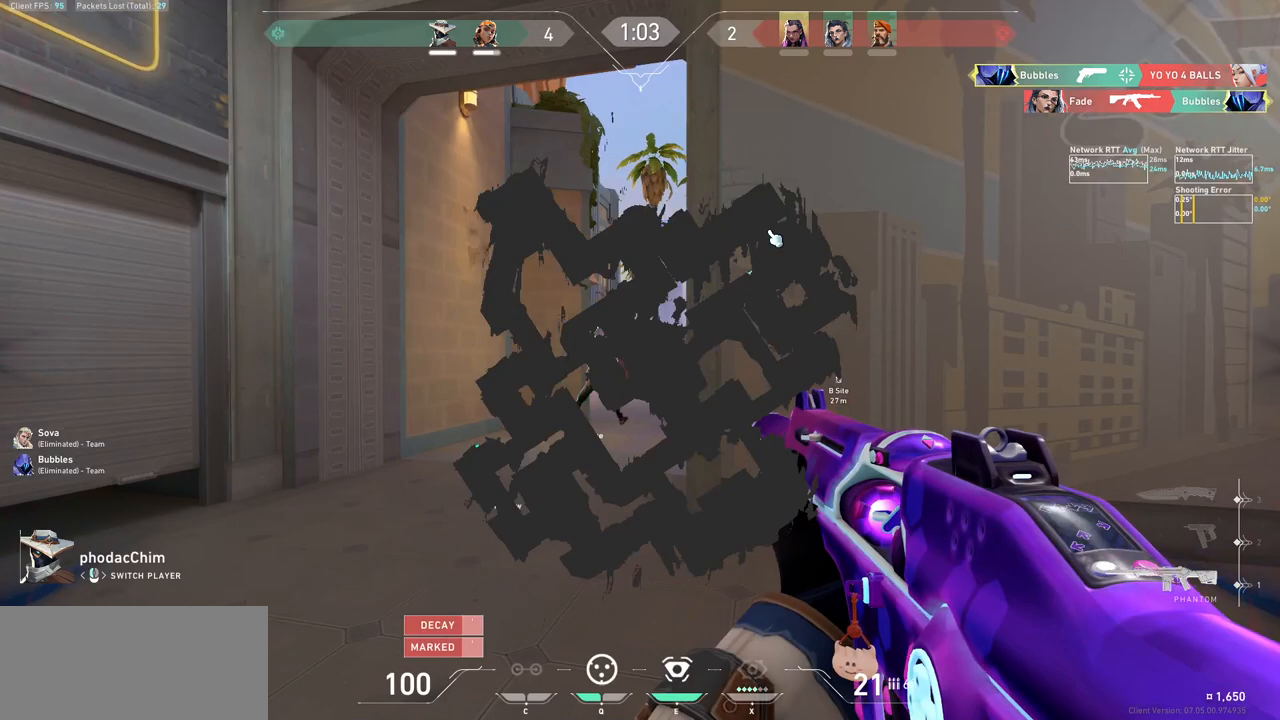
{"keys": [], "mouse": ["mb5"], "events": []}
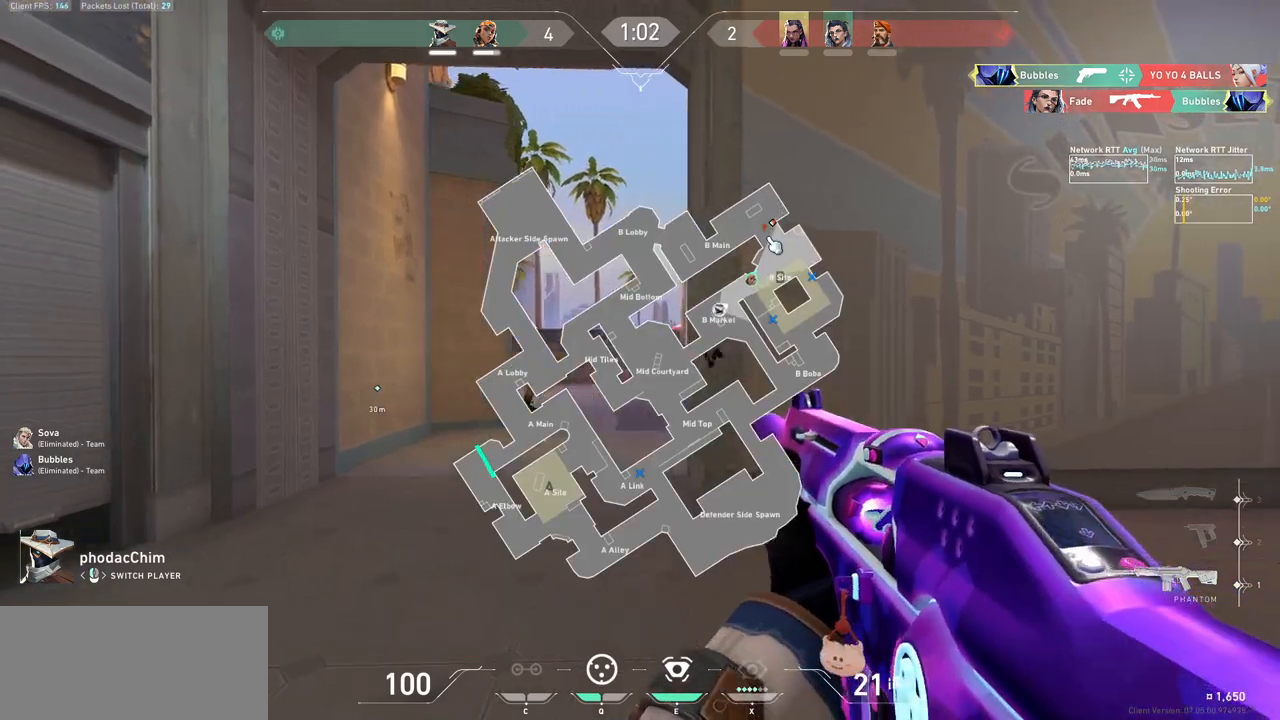
{"keys": [], "mouse": ["mb5"], "events": []}
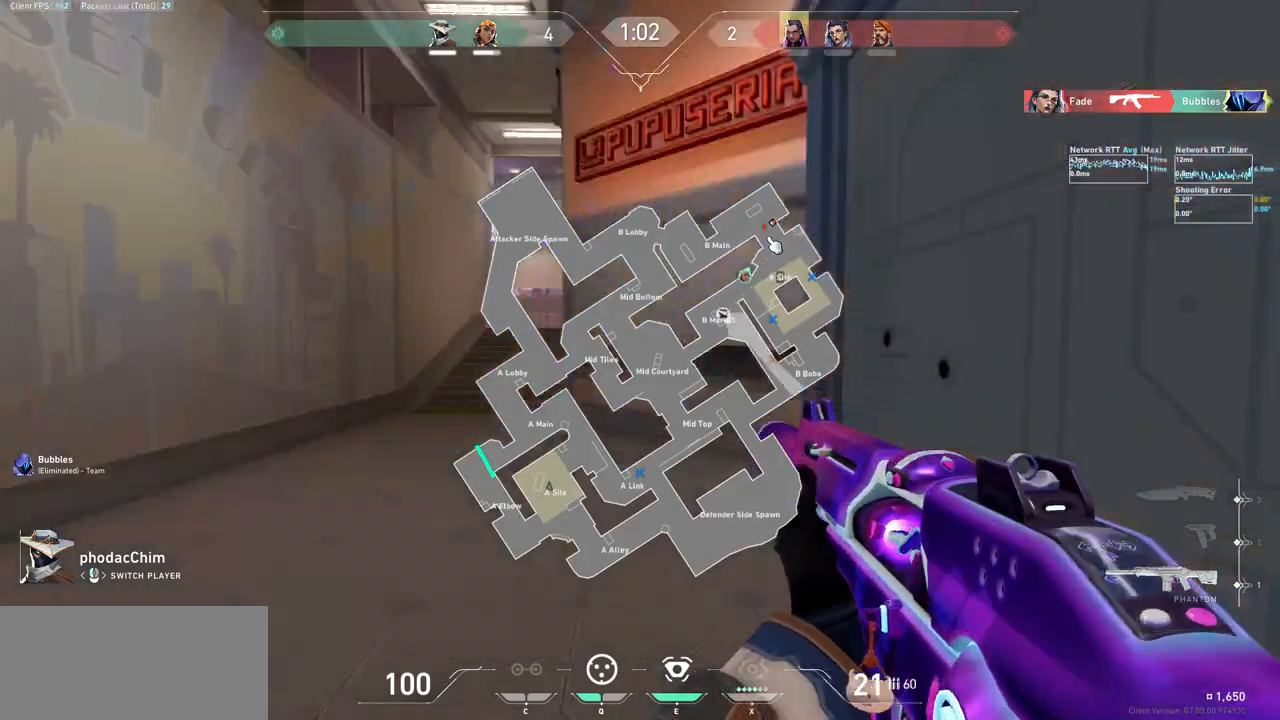
{"keys": [], "mouse": [], "events": [[200, "mouse_mb5", "up"]]}
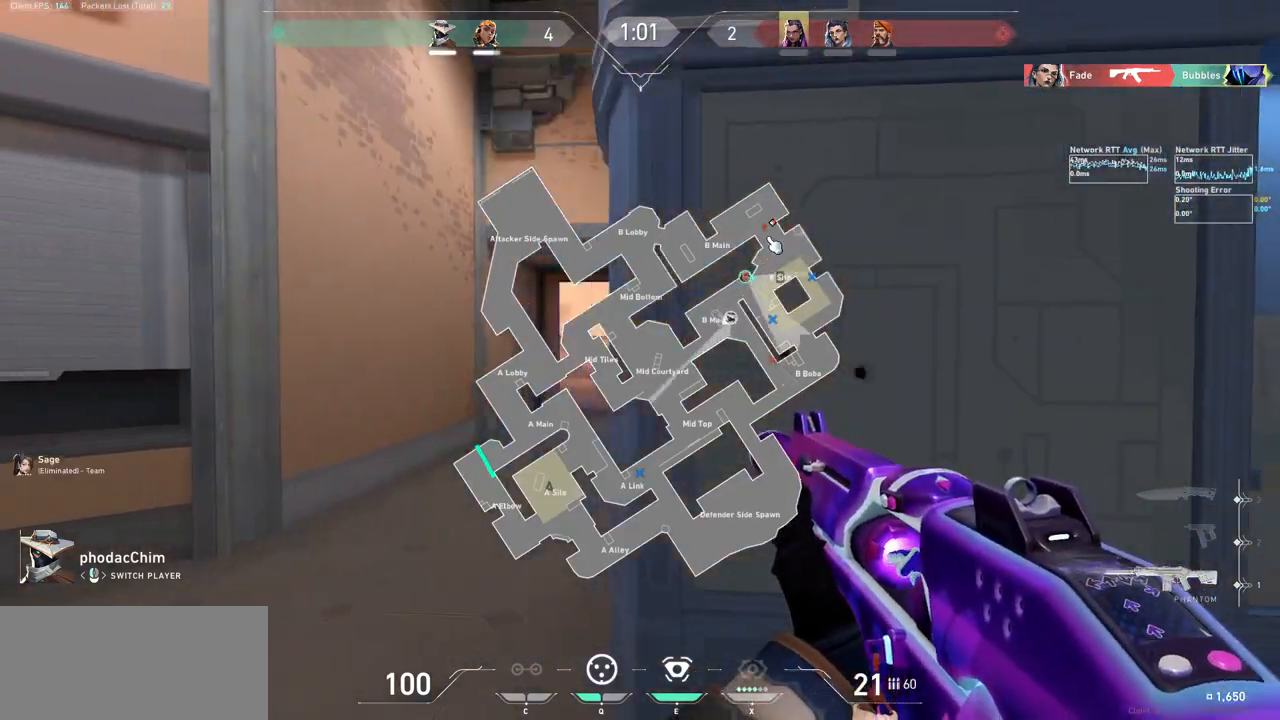
{"keys": [], "mouse": [], "events": []}
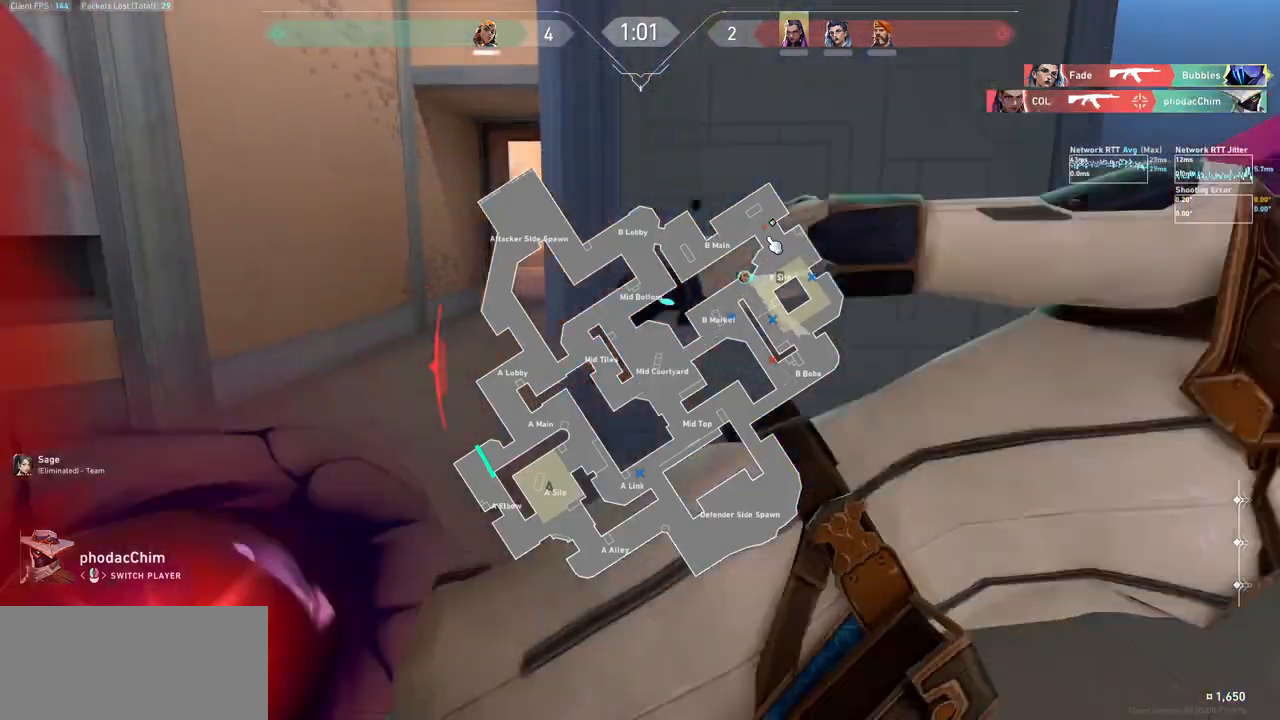
{"keys": [], "mouse": [], "events": []}
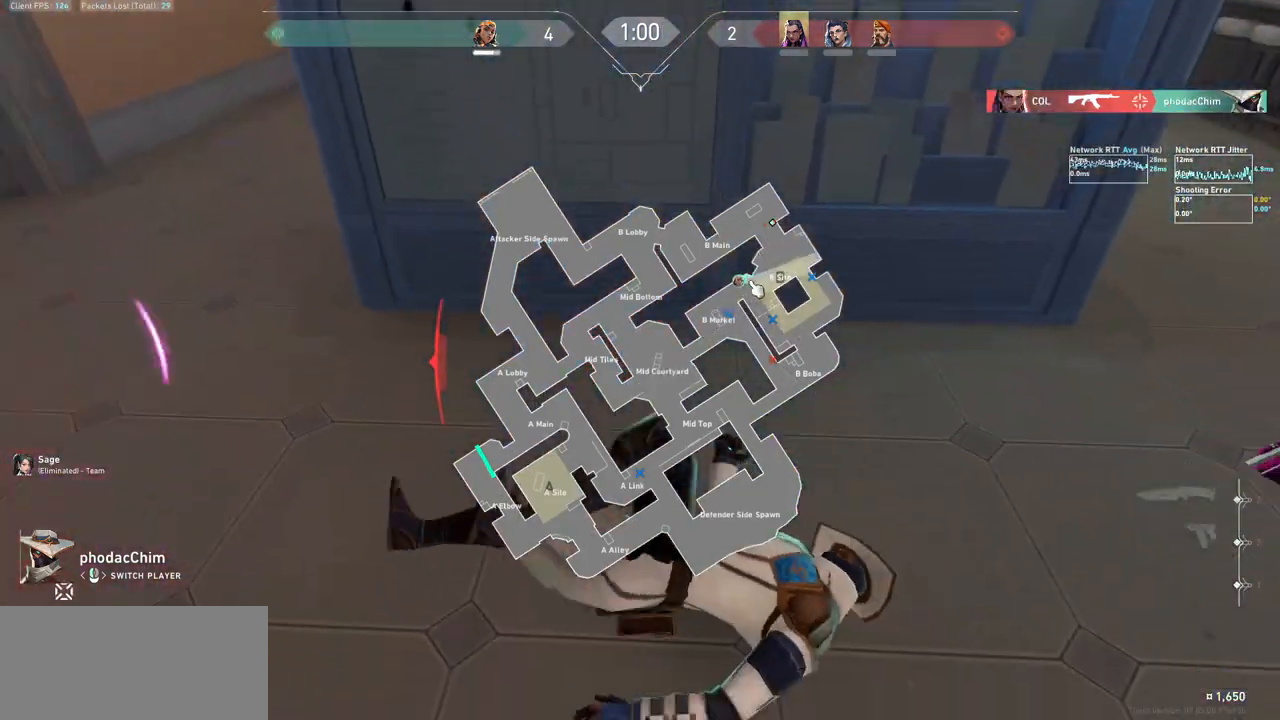
{"keys": [], "mouse": ["left", "mb5"], "events": [[67, "mouse_mb5", "down"], [500, "mouse_left", "down"]]}
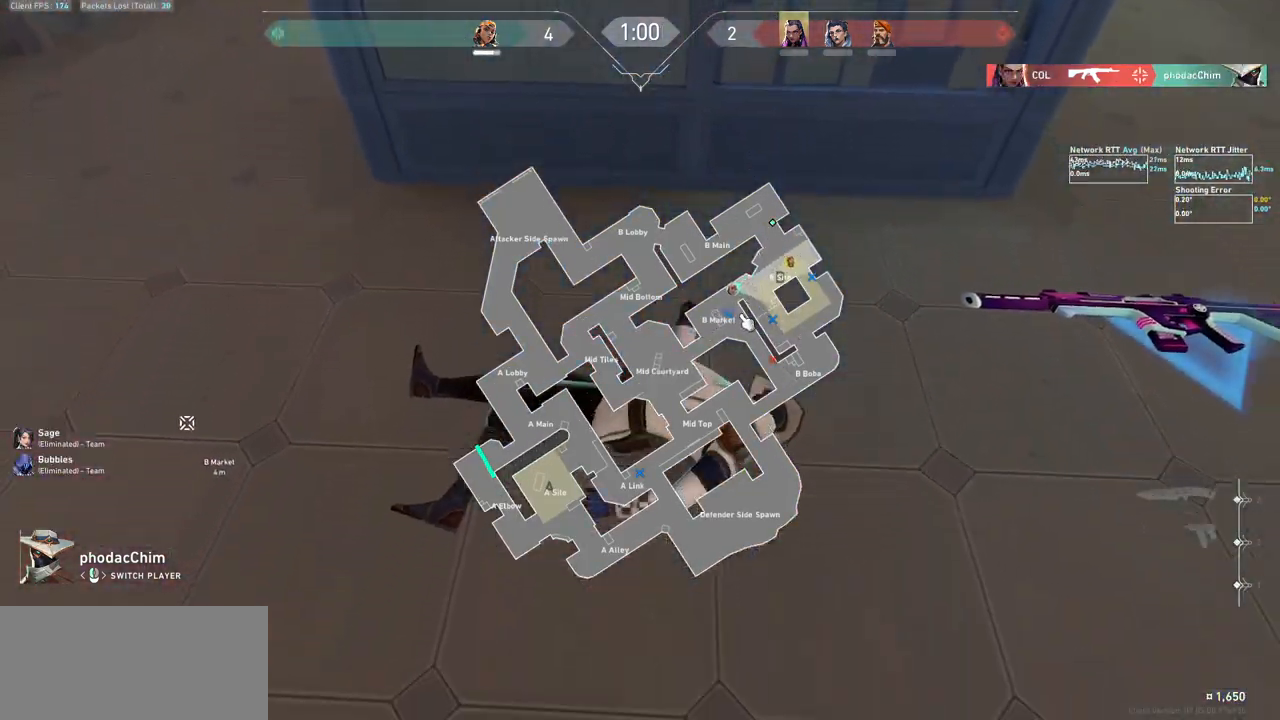
{"keys": [], "mouse": ["mb5"], "events": [[100, "mouse_left", "up"], [367, "mouse_left", "down"], [467, "mouse_left", "up"]]}
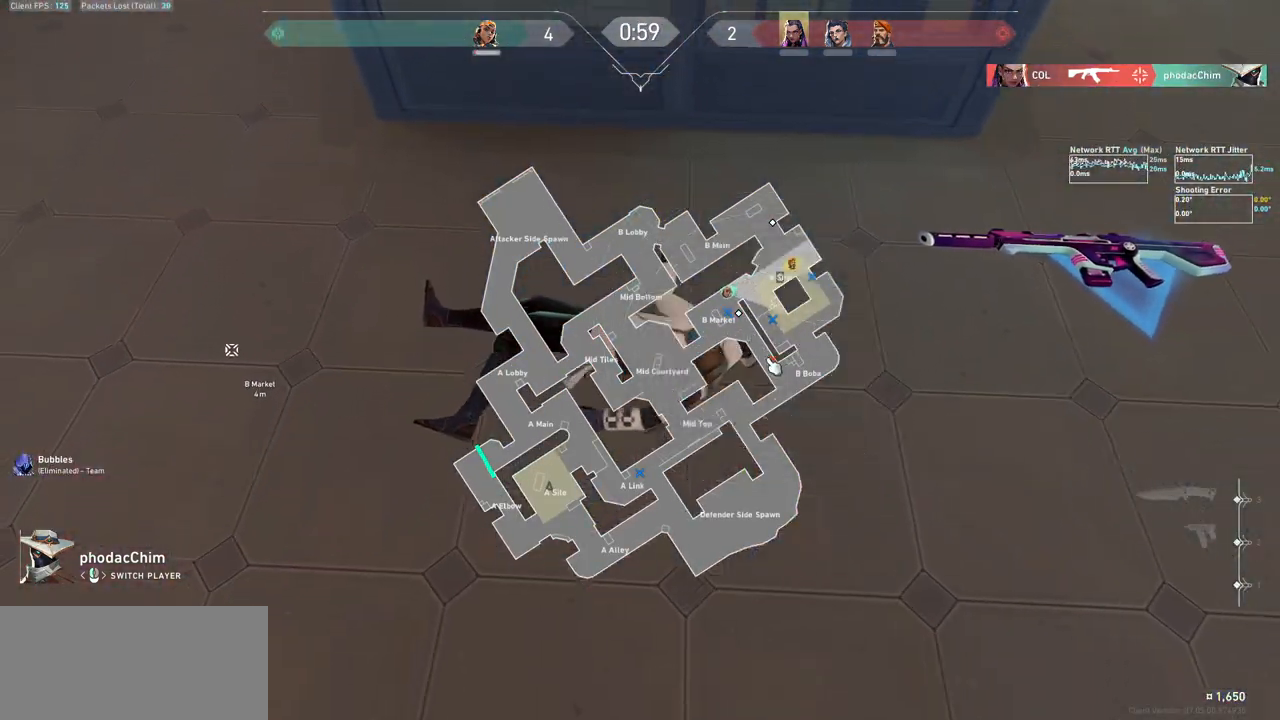
{"keys": [], "mouse": ["mb5"], "events": [[33, "mouse_left", "down"], [100, "mouse_left", "up"], [200, "mouse_left", "down"], [267, "mouse_left", "up"]]}
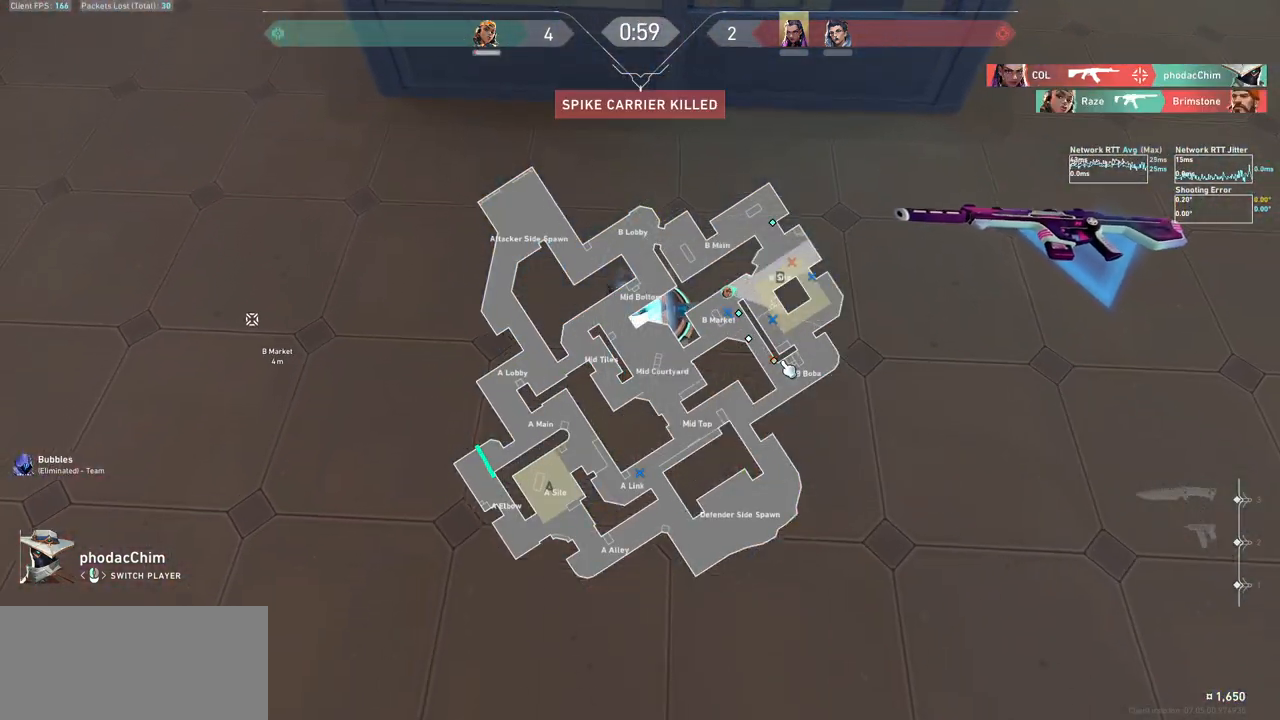
{"keys": [], "mouse": ["mb5"], "events": []}
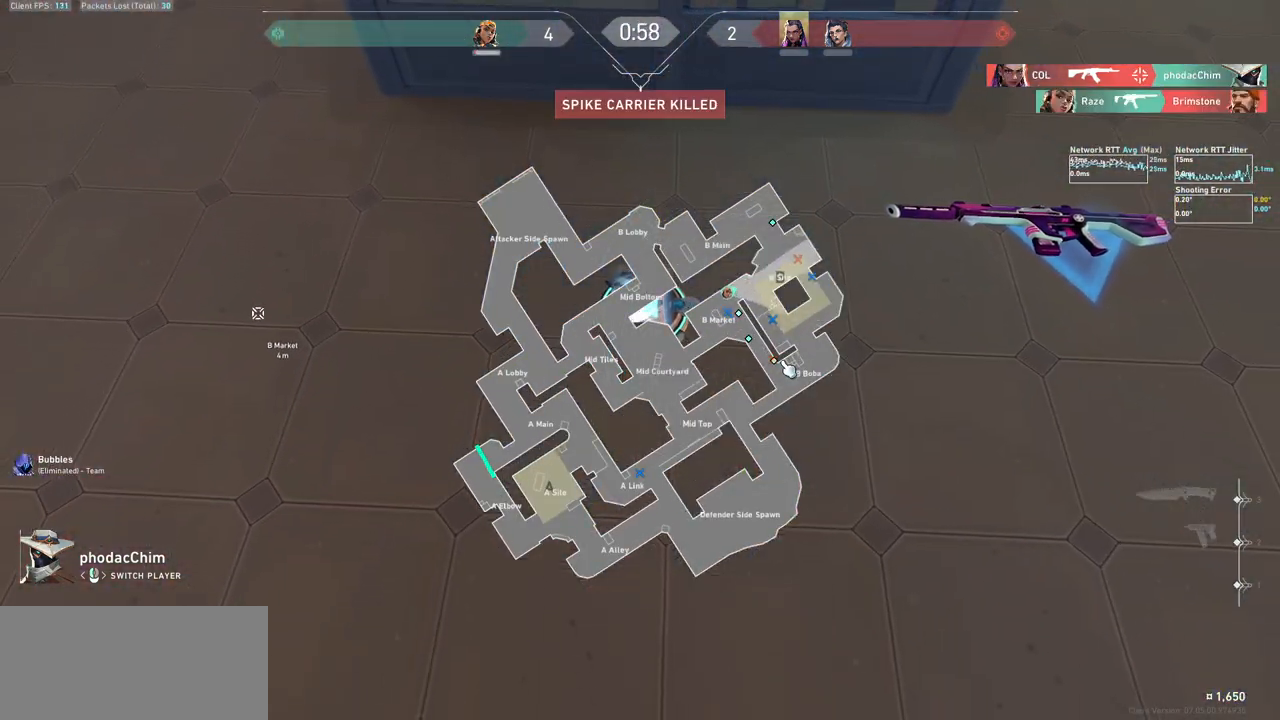
{"keys": [], "mouse": ["mb5"], "events": []}
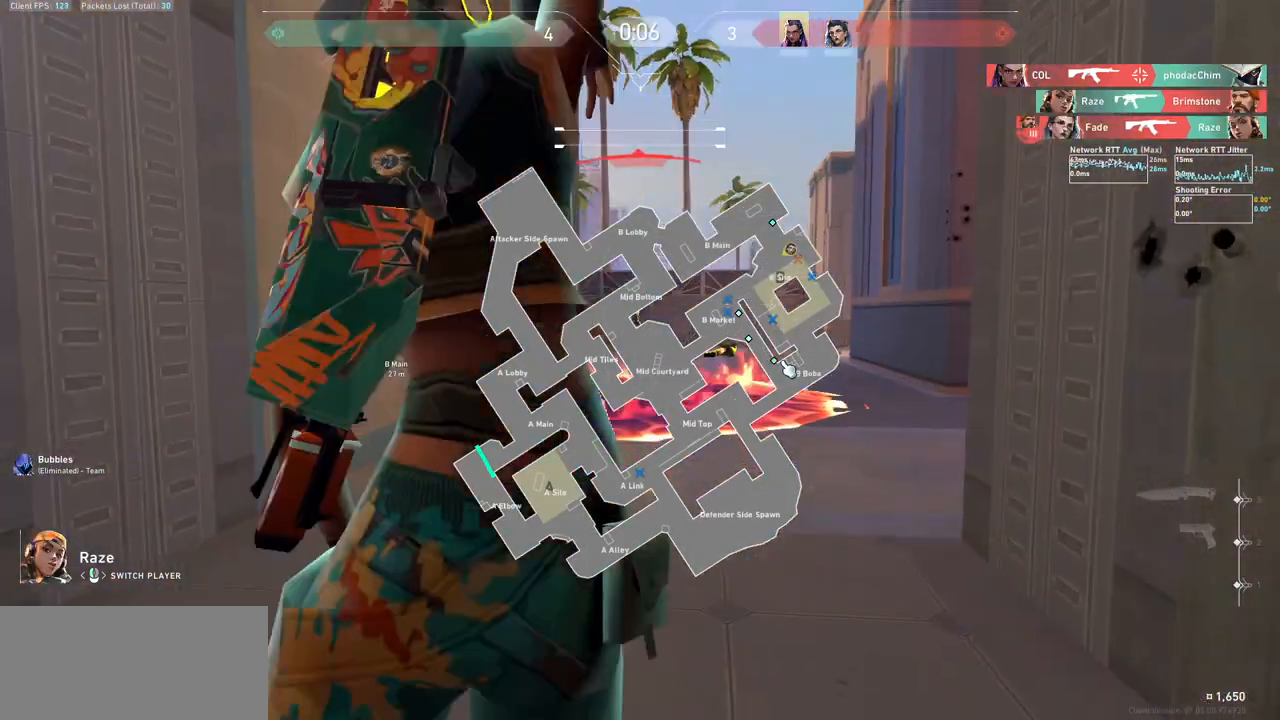
{"keys": [], "mouse": ["mb5"], "events": []}
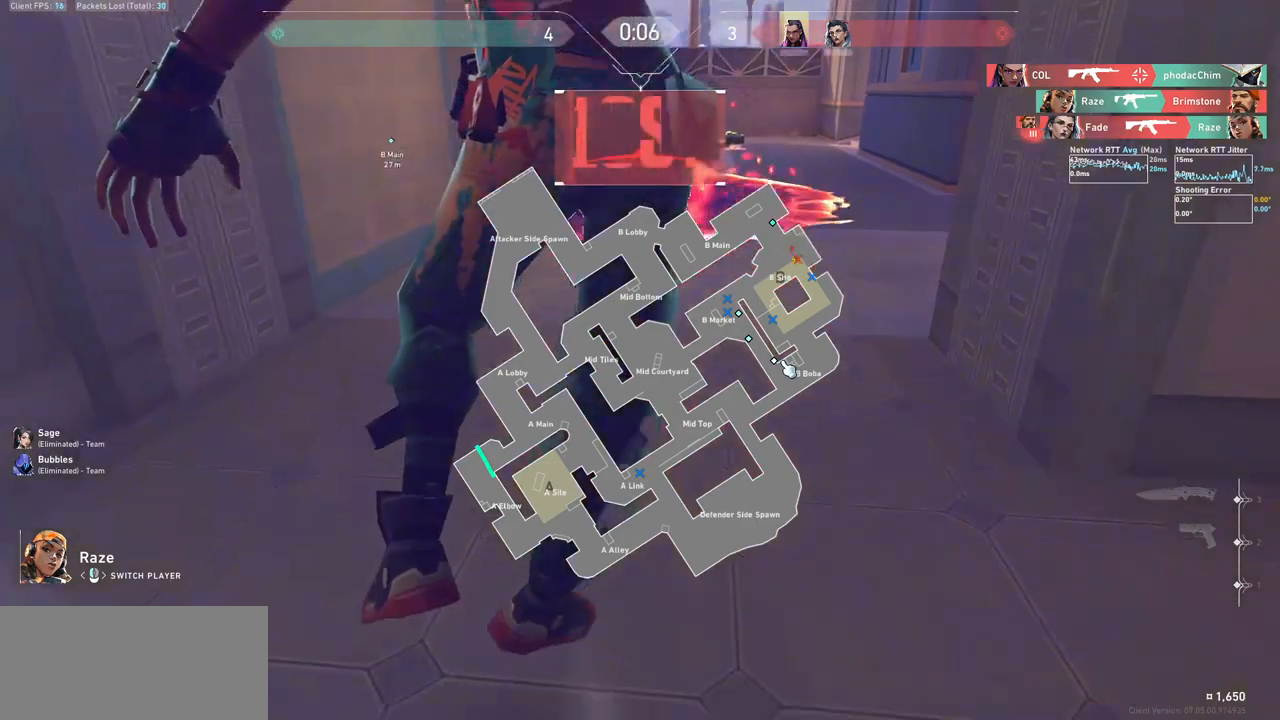
{"keys": [], "mouse": ["left", "mb5"], "events": [[467, "mouse_left", "down"]]}
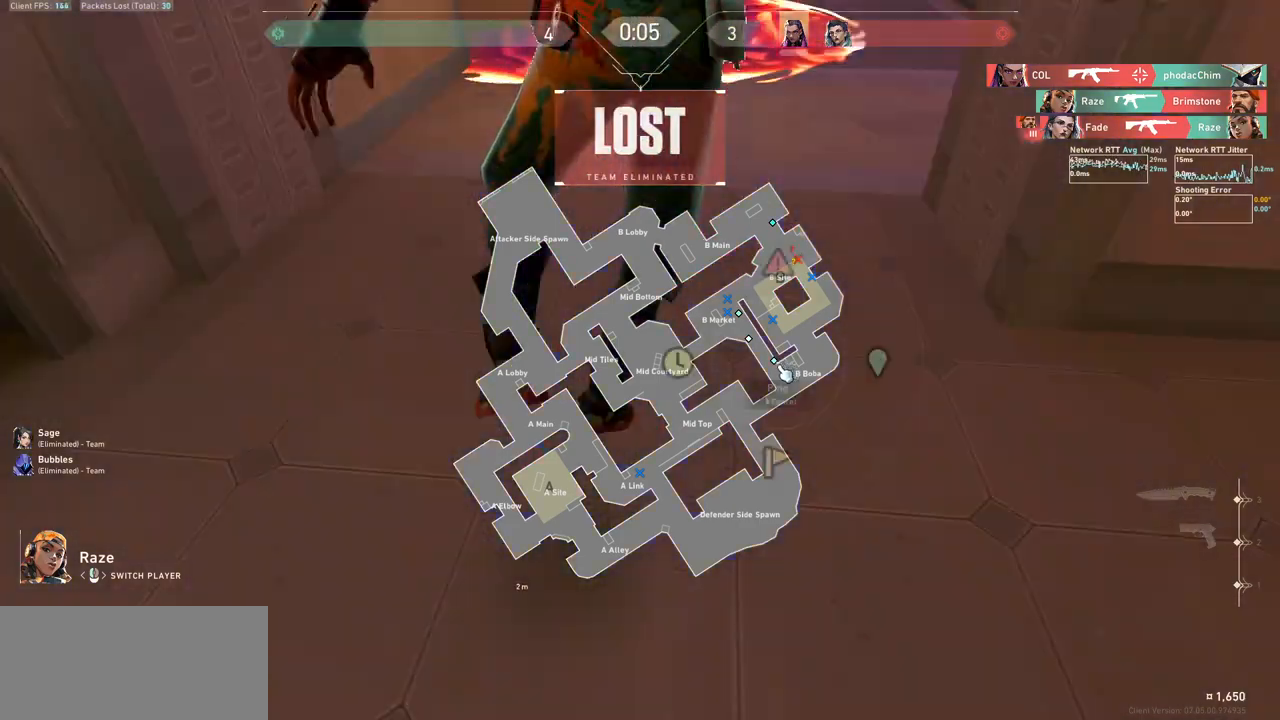
{"keys": [], "mouse": []}
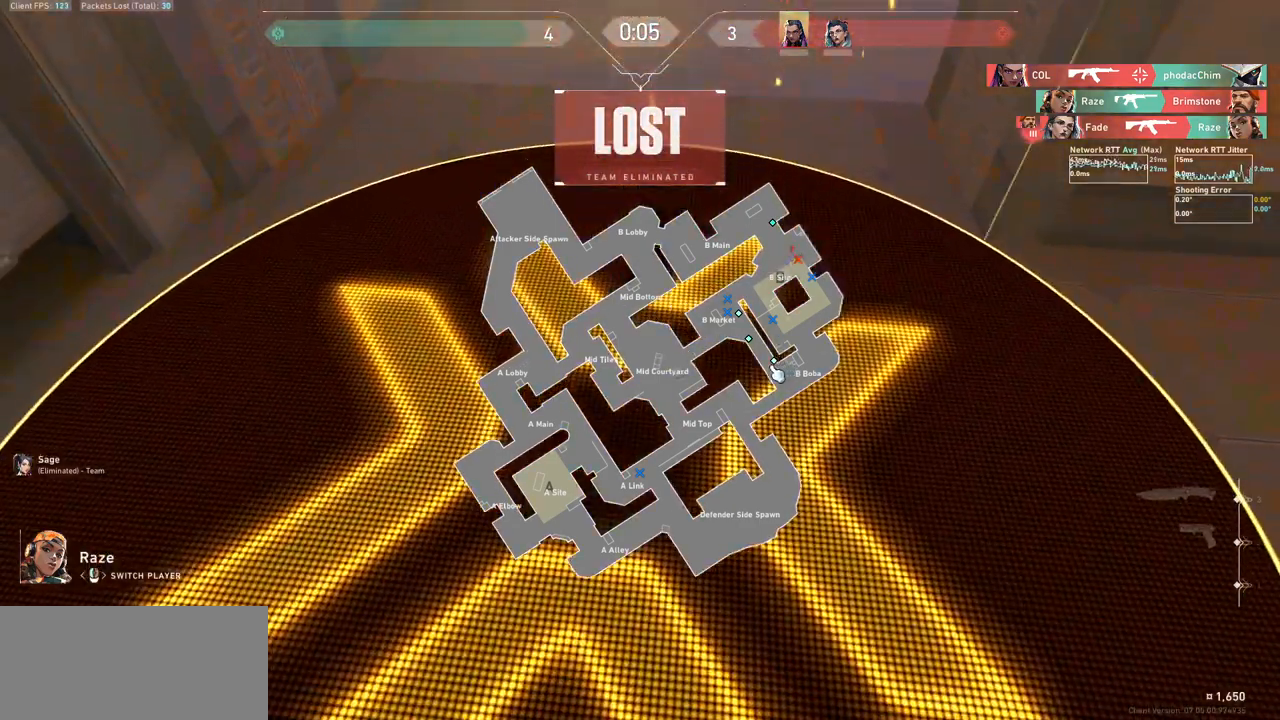
{"keys": [], "mouse": ["mb5"], "events": [[233, "mouse_mb5", "down"]]}
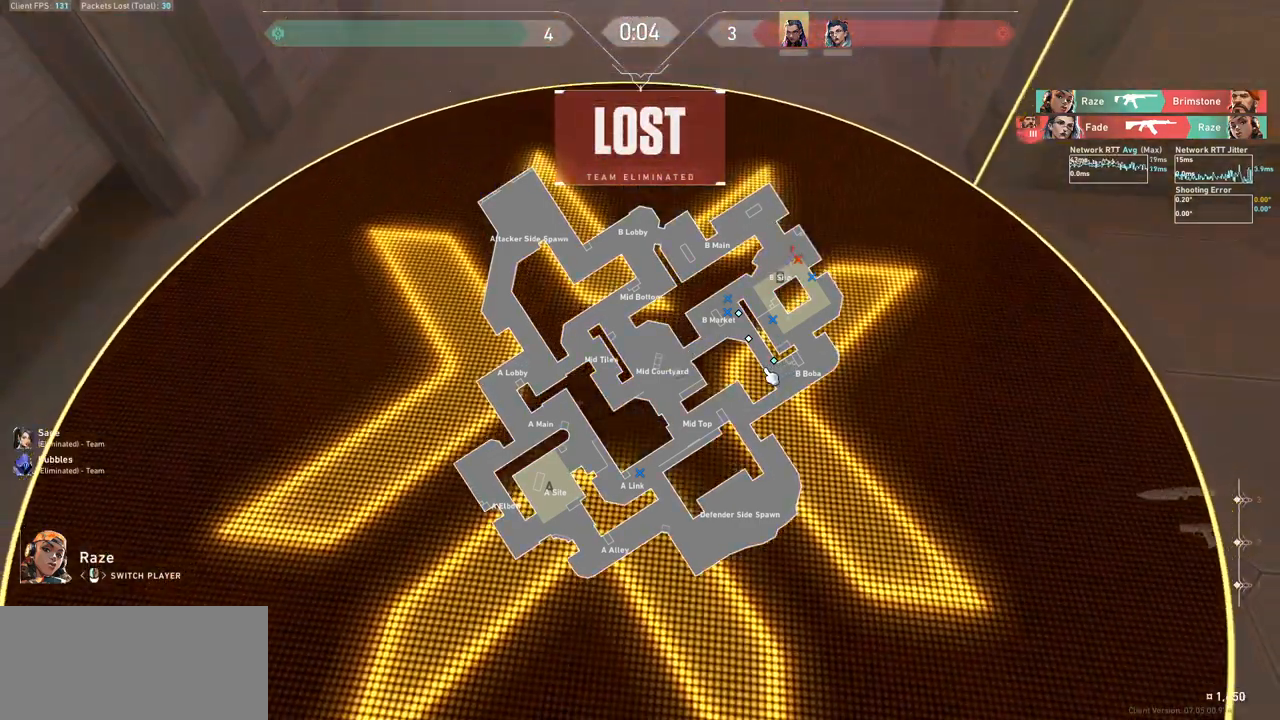
{"keys": ["tab"], "mouse": [], "events": [[33, "mouse_mb5", "up"], [500, "tab", "down"]]}
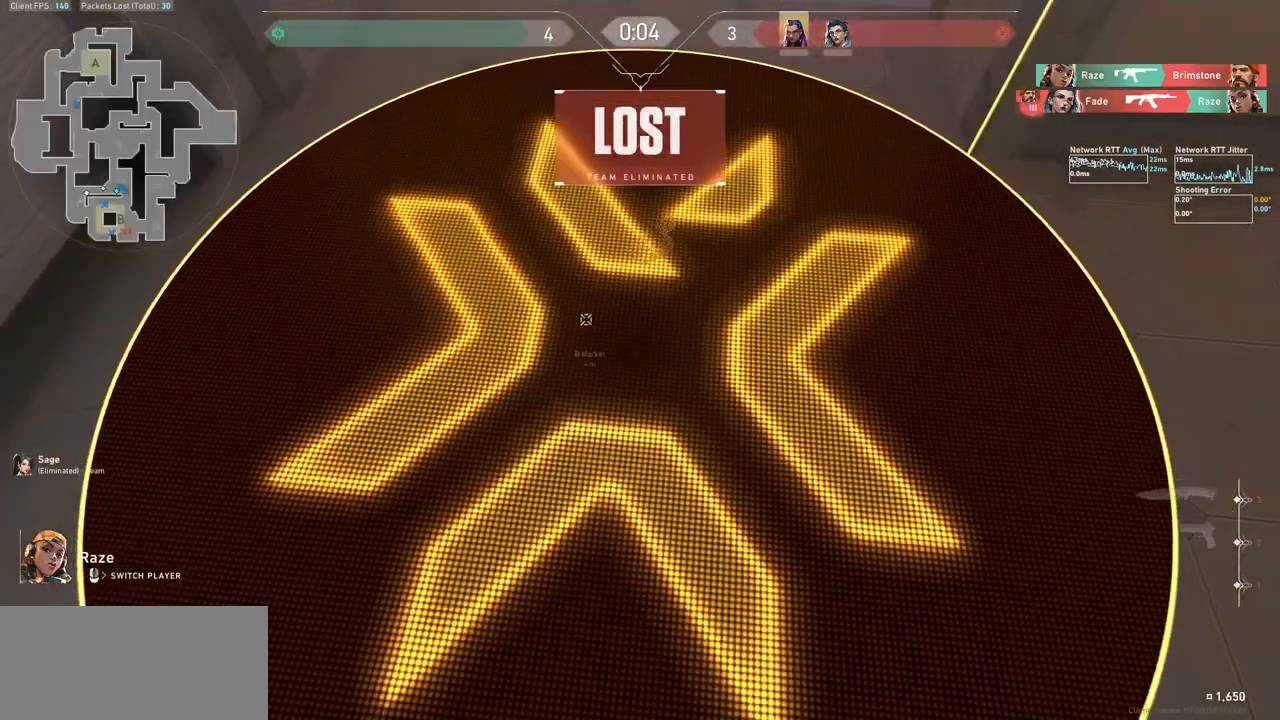
{"keys": ["tab"], "mouse": [], "events": []}
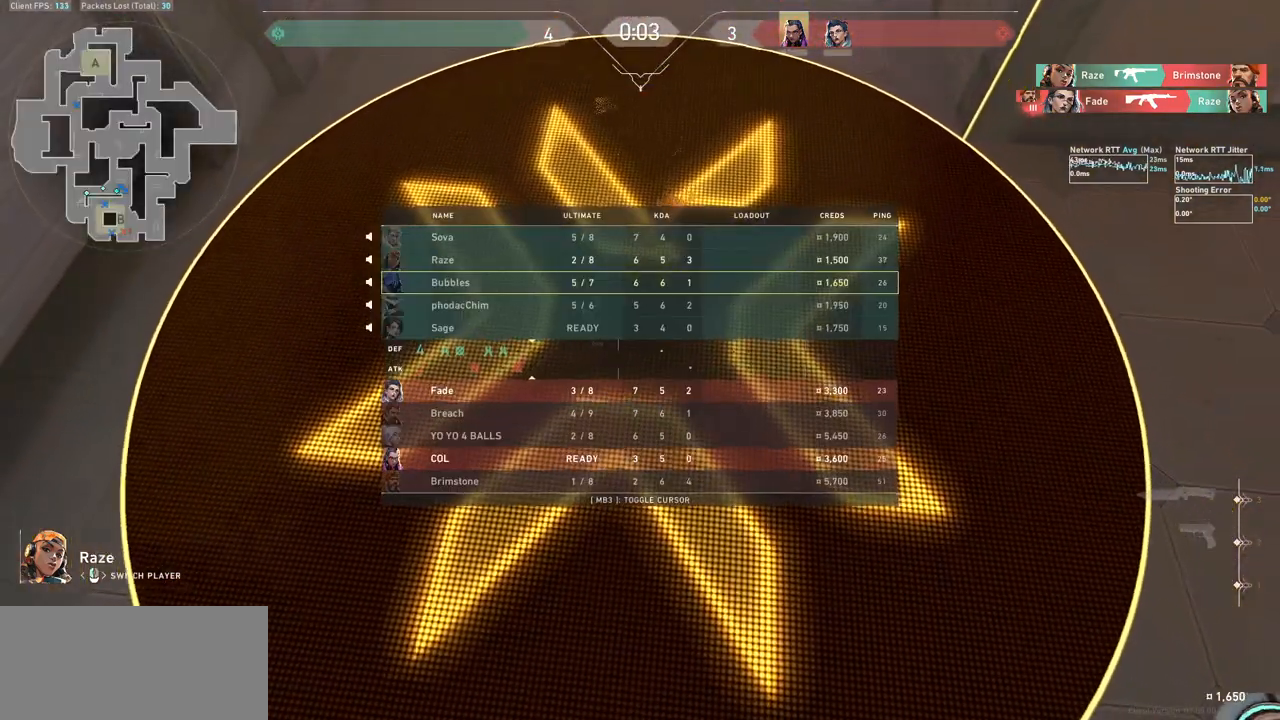
{"keys": ["tab"], "mouse": [], "events": [[200, "mouse_mb4", "down"], [267, "mouse_mb5", "down"], [300, "mouse_mb4", "up"], [333, "mouse_mb5", "up"]]}
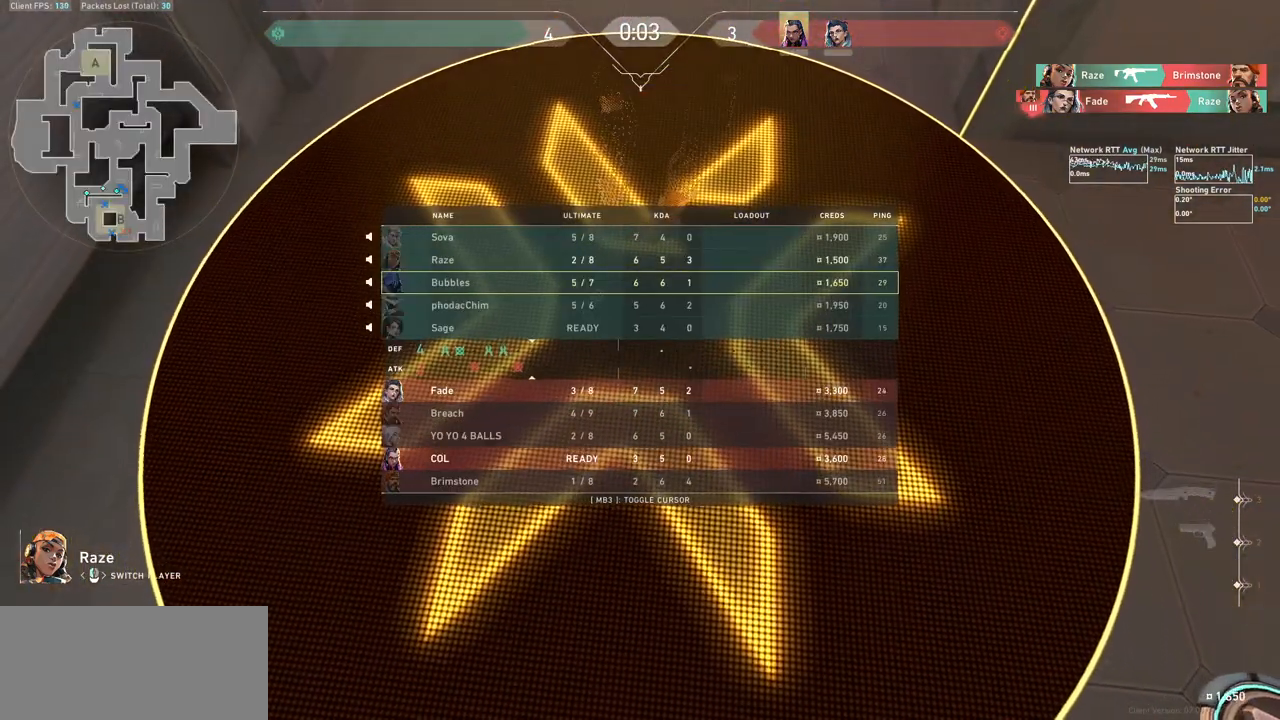
{"keys": ["tab"], "mouse": [], "events": []}
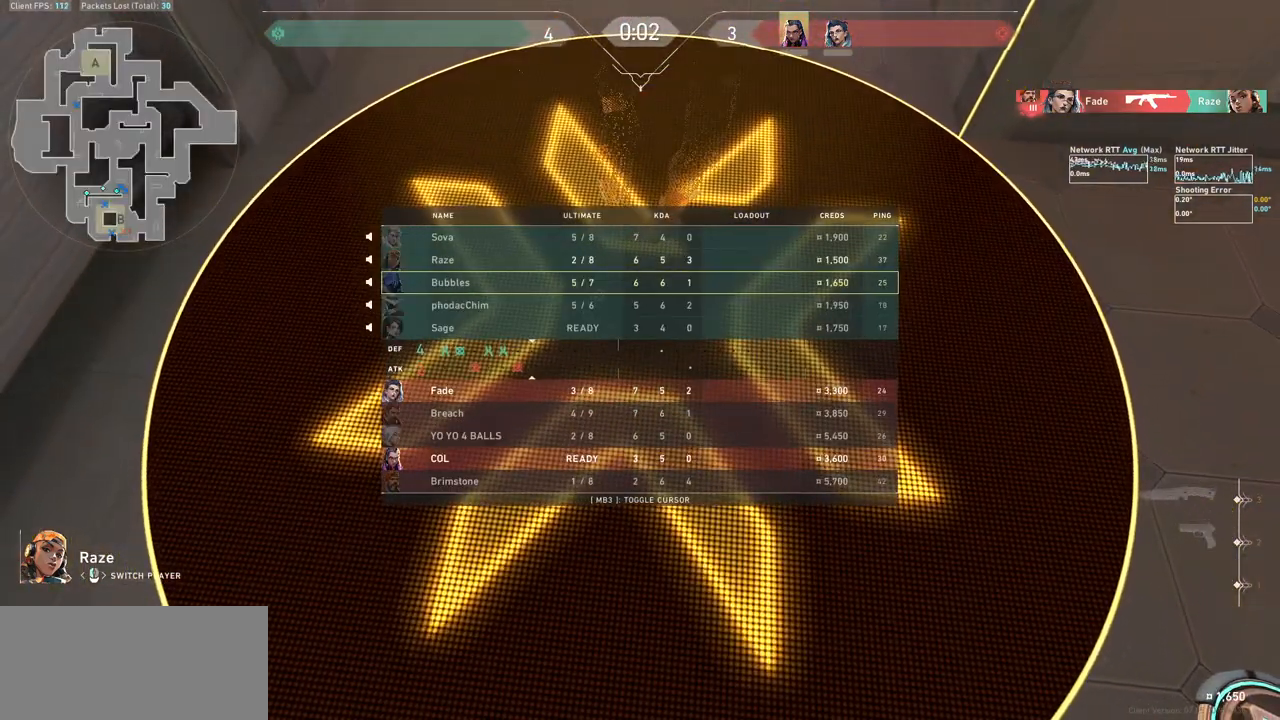
{"keys": [], "mouse": [], "events": [[500, "tab", "up"]]}
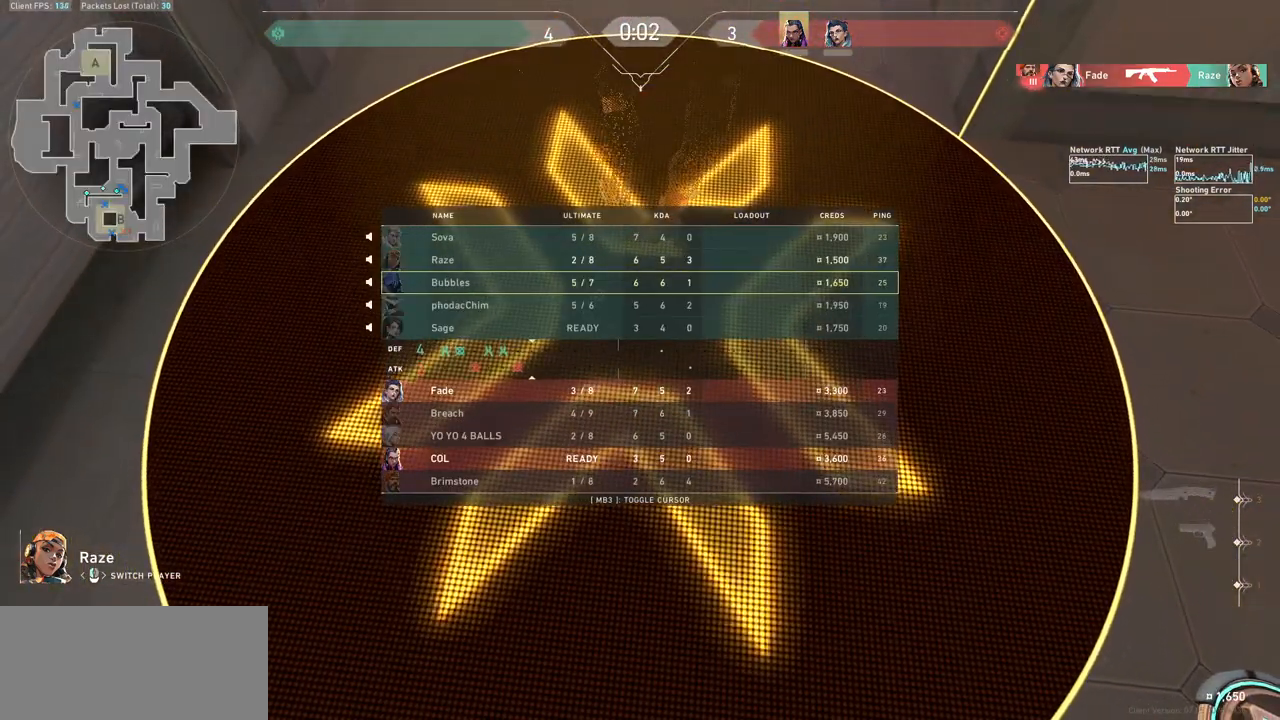
{"keys": [], "mouse": [], "events": [[167, "tab", "down"], [433, "tab", "up"]]}
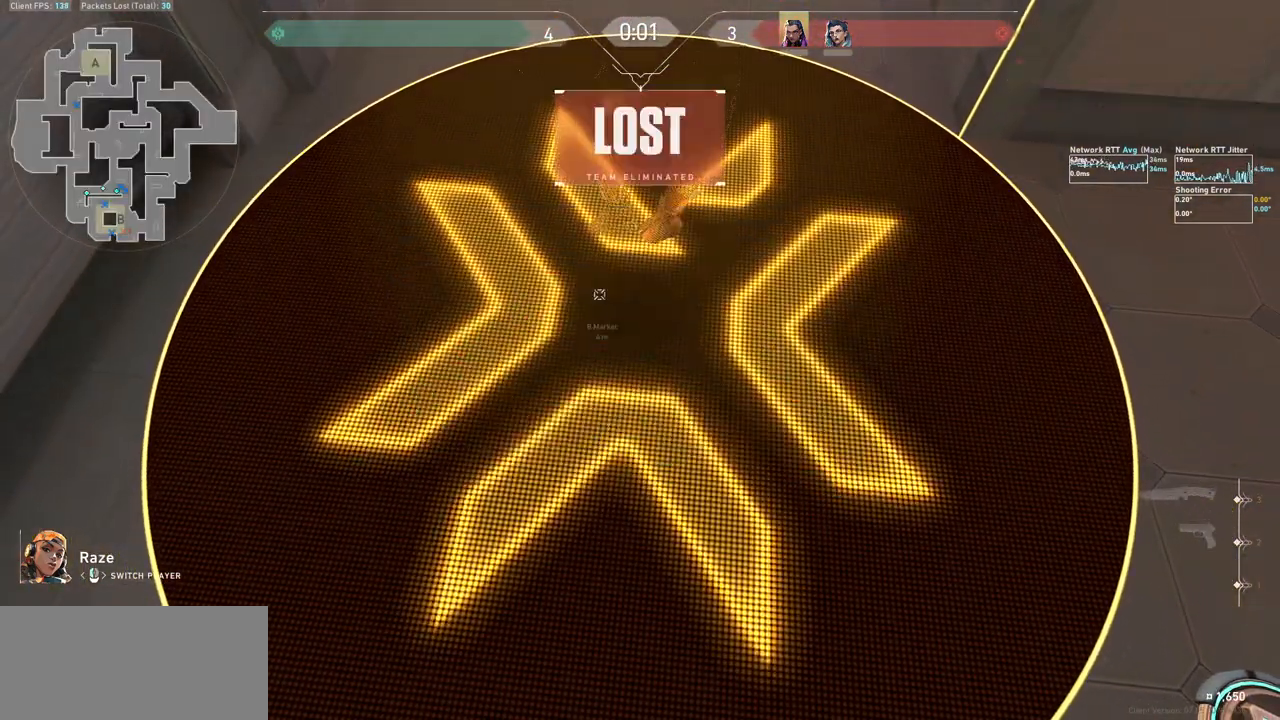
{"keys": [], "mouse": [], "events": []}
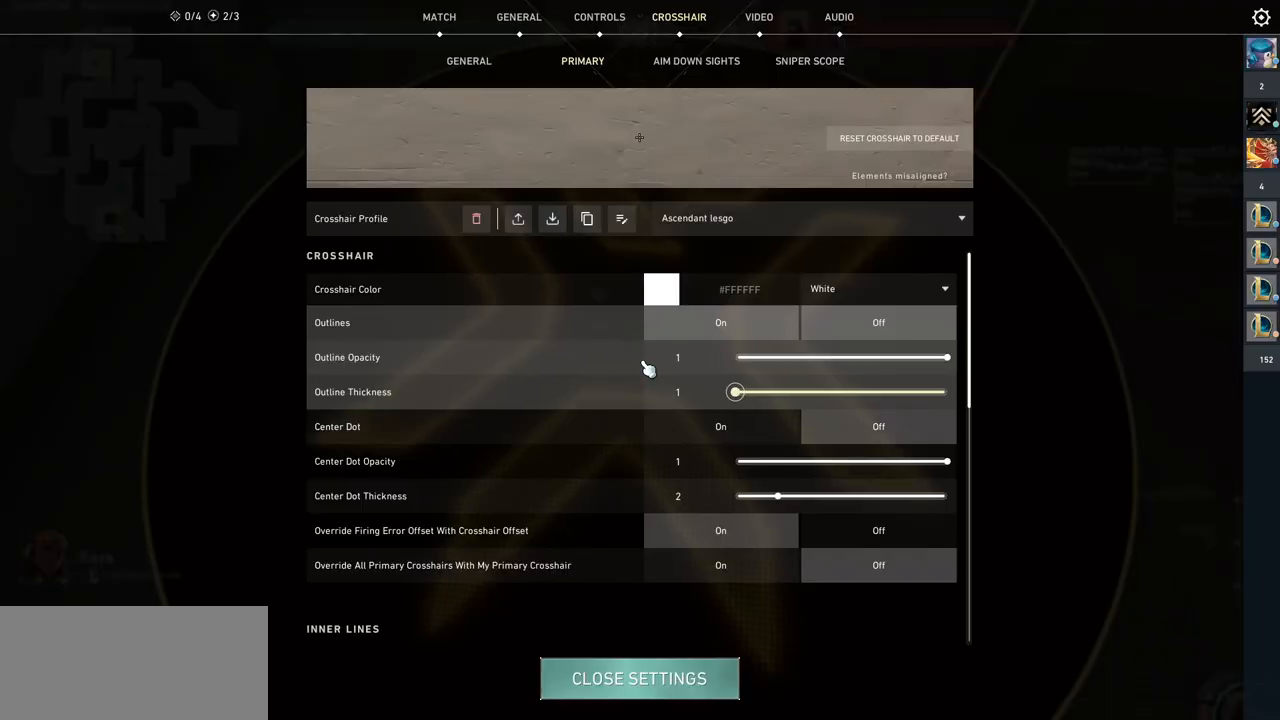
{"keys": [], "mouse": [], "events": []}
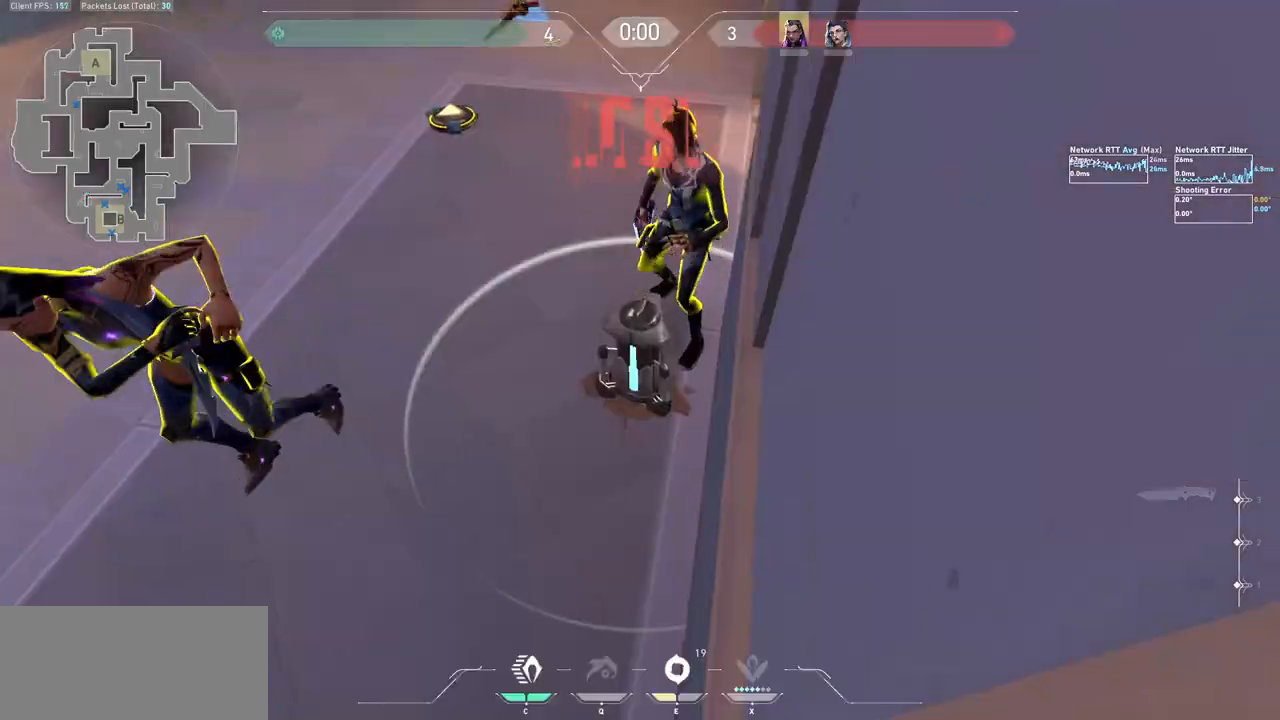
{"keys": [], "mouse": [], "events": []}
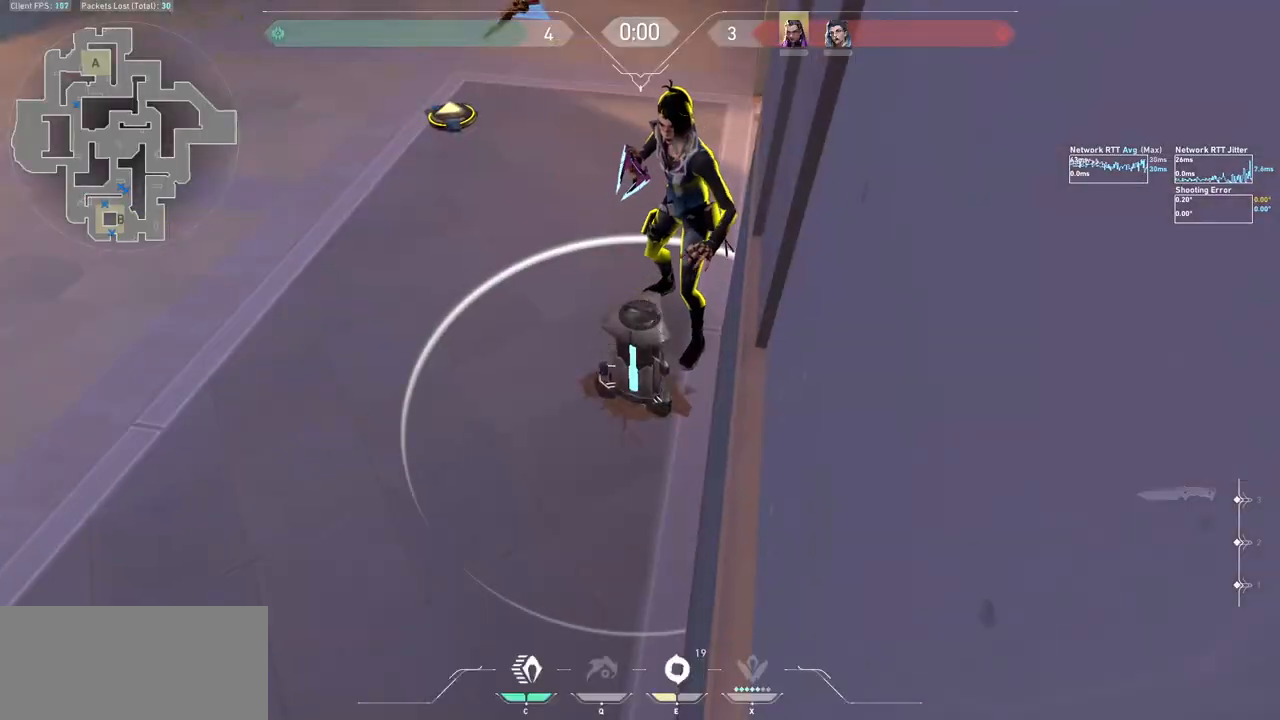
{"keys": ["tab"], "mouse": [], "events": [[467, "tab", "down"]]}